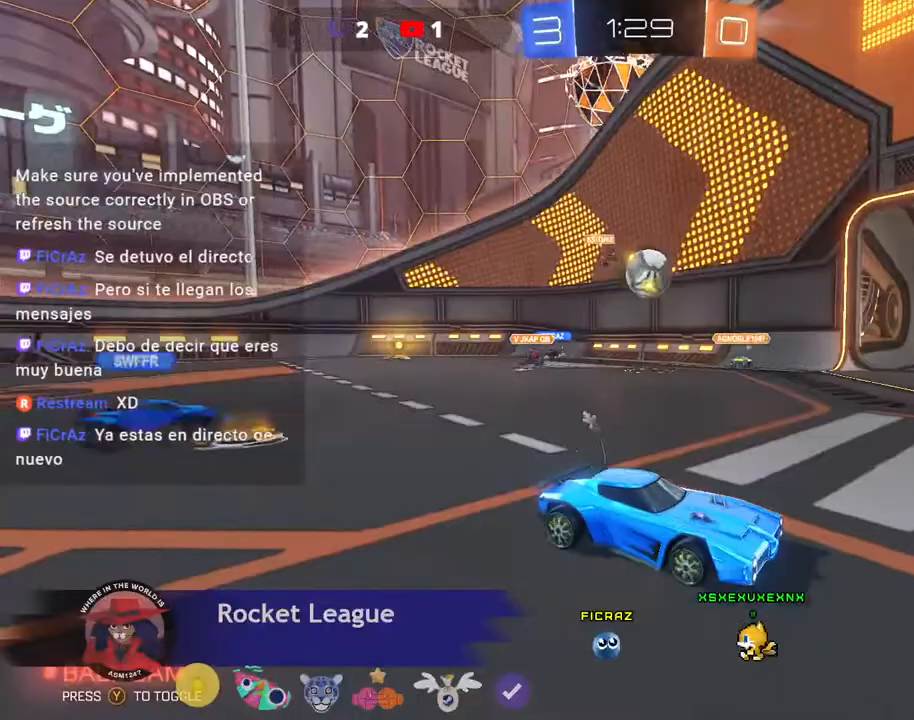
Gameplay with a controller (Xbox layout); each line is a JSON object with the inputs held at the frame after it. "events" lists button and stick changes between this image and that frame as [ms after this image, input, new state], when the widget could be followed in between. Not read: L3 R3 SELECT START TOUCHPAD other_buttons right_stick.
{"buttons": ["Y"], "left_stick": "left", "events": [[67, "R2", "down"], [167, "left_stick", "left"], [200, "R2", "up"], [400, "Y", "down"]]}
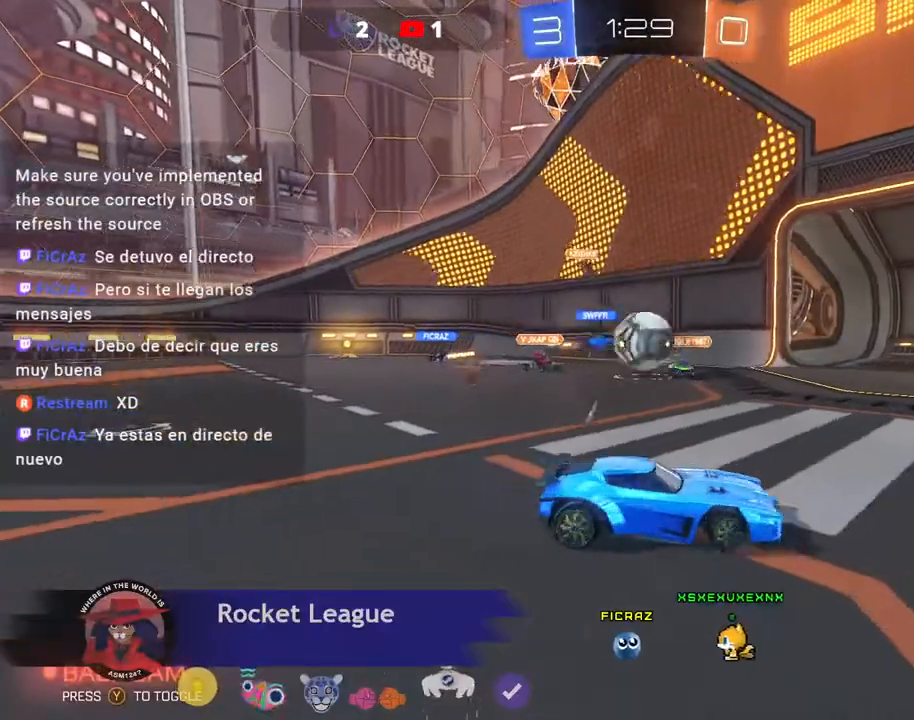
{"buttons": [], "left_stick": "center", "events": [[67, "Y", "up"], [133, "left_stick", "center"], [267, "Y", "down"], [333, "R2", "down"], [433, "R2", "up"], [467, "Y", "up"]]}
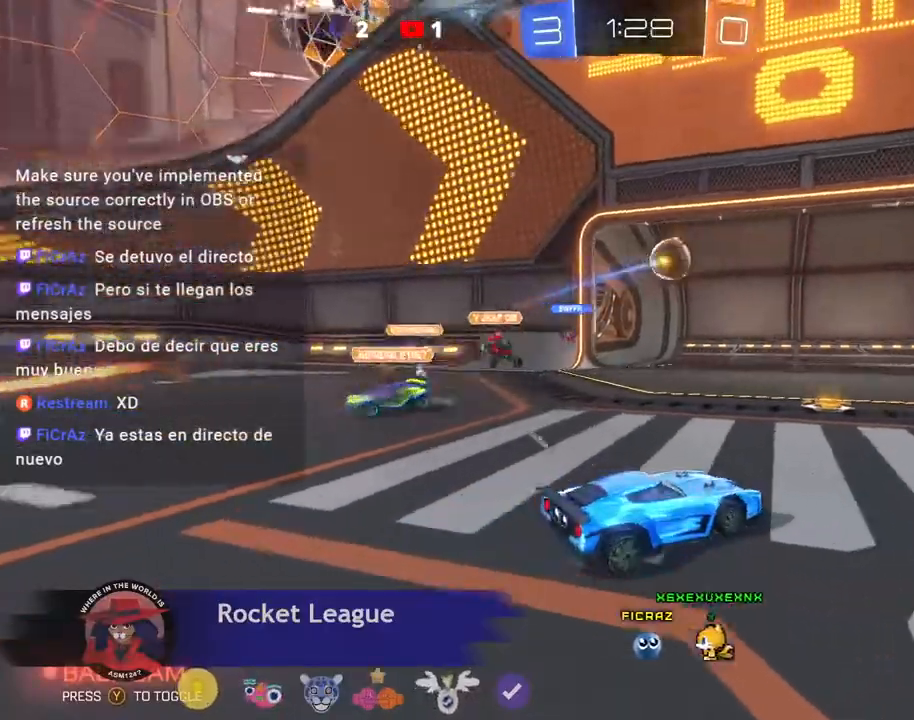
{"buttons": [], "left_stick": "center", "events": []}
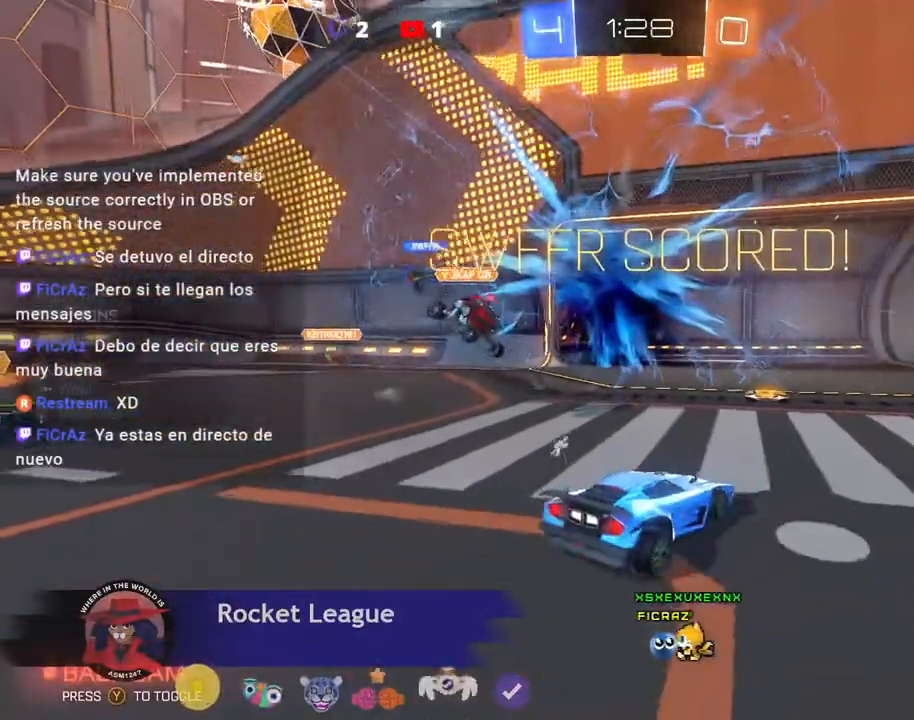
{"buttons": ["DPAD_DOWN"], "left_stick": "center", "events": [[433, "DPAD_DOWN", "down"]]}
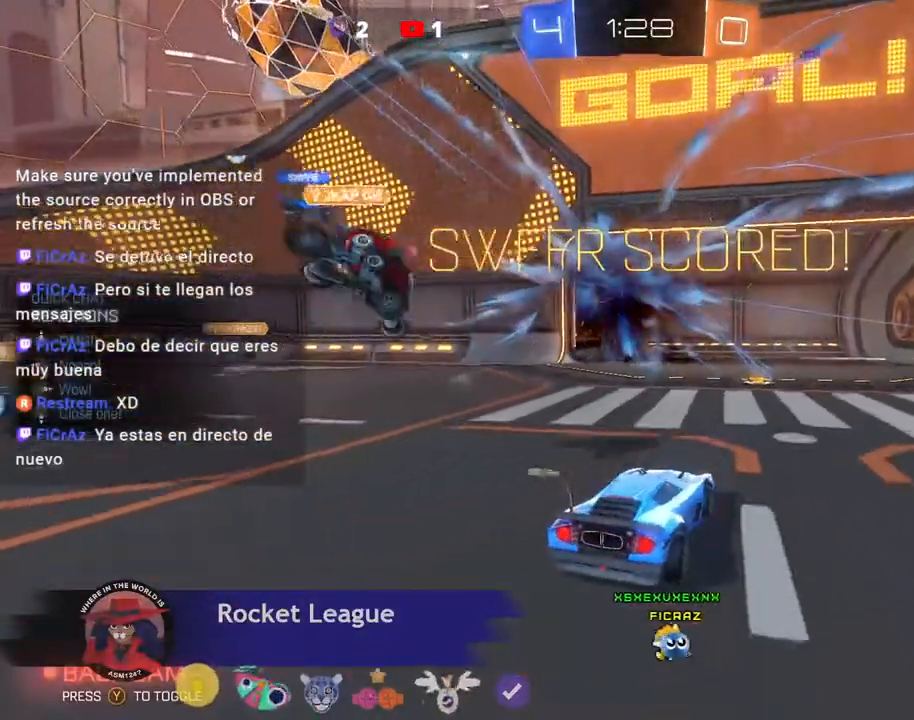
{"buttons": [], "left_stick": "center"}